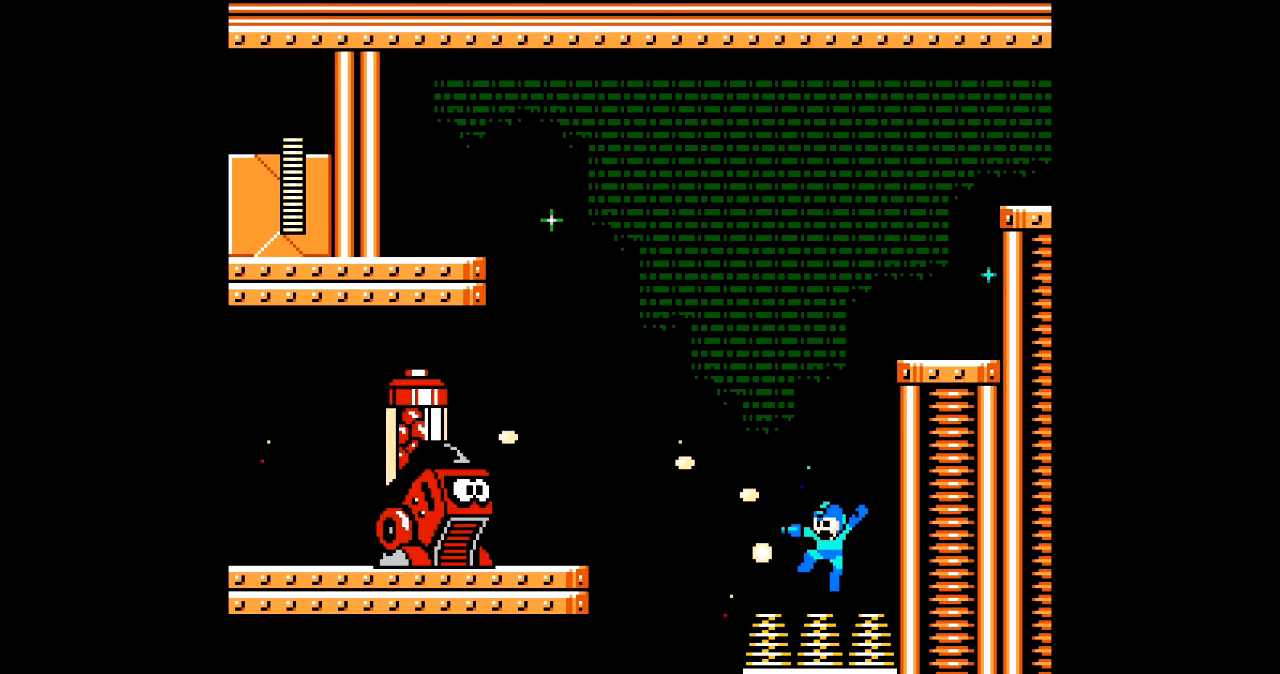
Gameplay with a controller; each line is a JSON object with the inputs held at the frame after it. "events" lists button and stick changes between this image and that frame as [ms after this image, input, new state], when the widget could be followed in between. Not read: C L3 R3.
{"buttons": [], "events": [[33, "DPAD_RIGHT", "down"], [67, "A", "up"], [267, "DPAD_RIGHT", "up"]]}
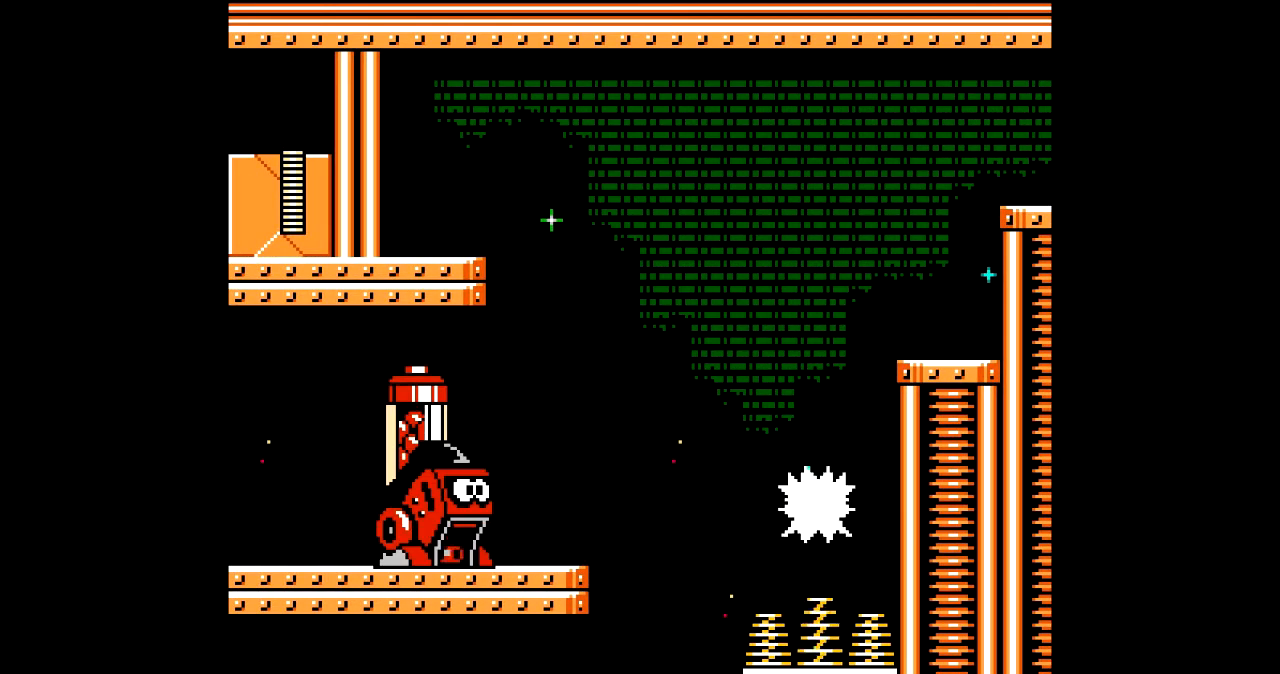
{"buttons": [], "events": [[67, "DPAD_RIGHT", "down"], [267, "DPAD_RIGHT", "up"], [301, "DPAD_LEFT", "down"], [434, "DPAD_LEFT", "up"]]}
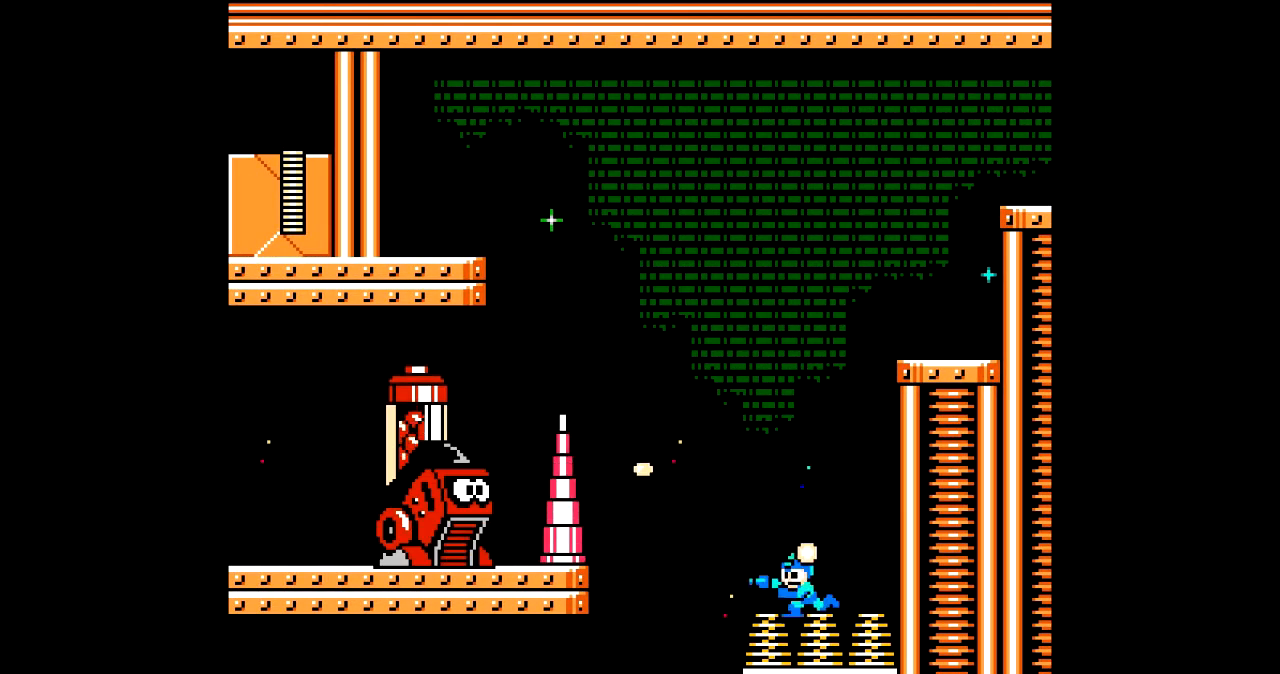
{"buttons": [], "events": [[33, "A", "down"], [100, "A", "up"], [233, "A", "down"], [300, "A", "up"], [400, "A", "down"], [467, "A", "up"]]}
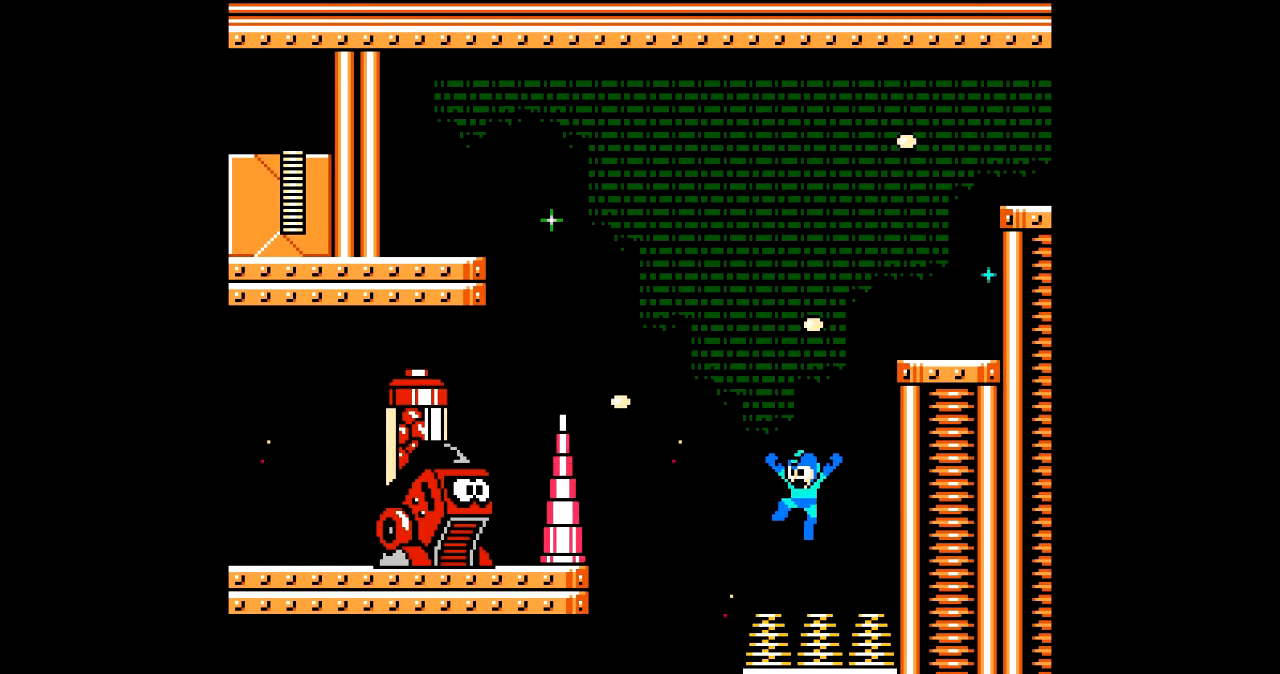
{"buttons": [], "events": [[67, "A", "down"], [167, "A", "up"], [267, "A", "down"], [334, "A", "up"], [434, "A", "down"], [501, "A", "up"]]}
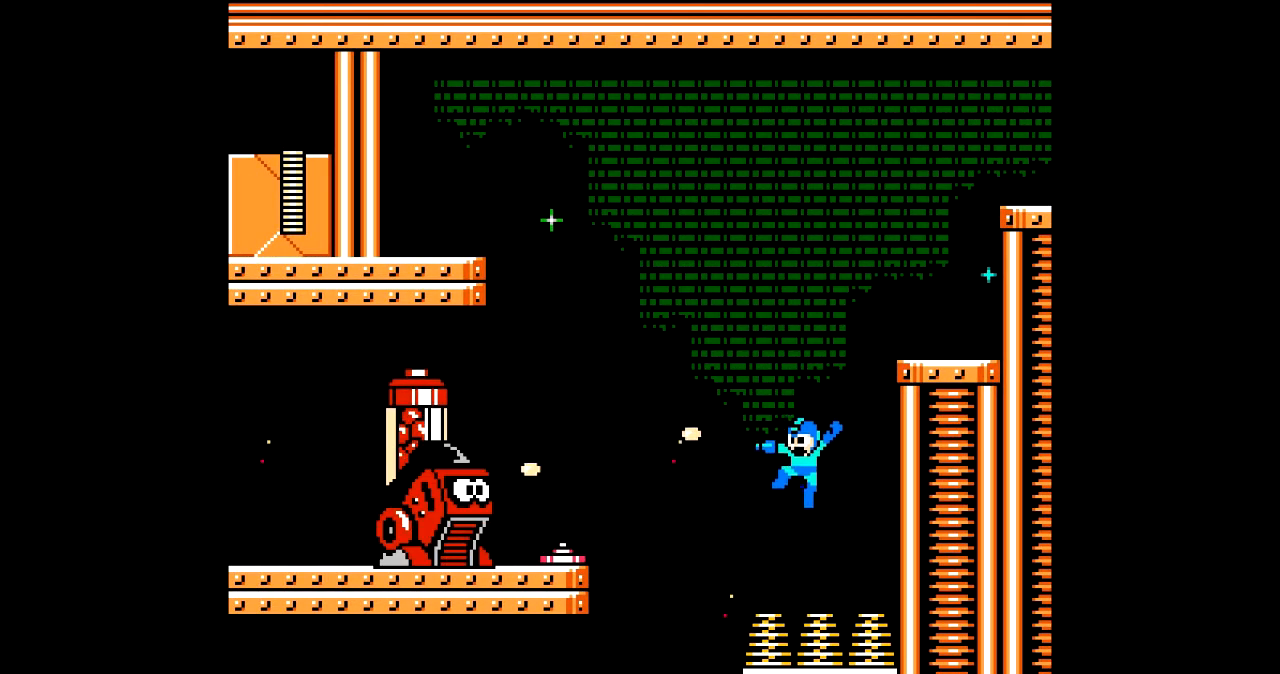
{"buttons": [], "events": [[100, "A", "down"], [166, "A", "up"], [233, "A", "down"], [333, "A", "up"], [400, "A", "down"], [467, "A", "up"]]}
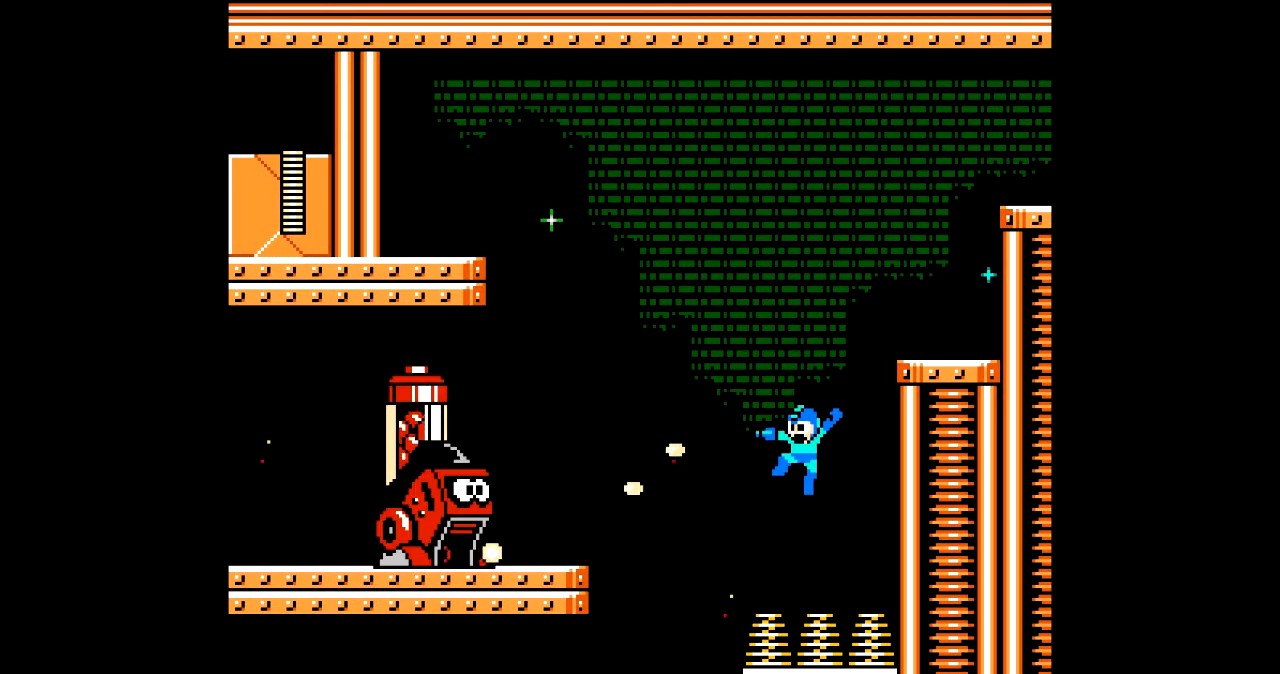
{"buttons": ["B", "DPAD_RIGHT"], "events": [[33, "A", "down"], [133, "A", "up"], [200, "DPAD_RIGHT", "down"], [367, "B", "down"]]}
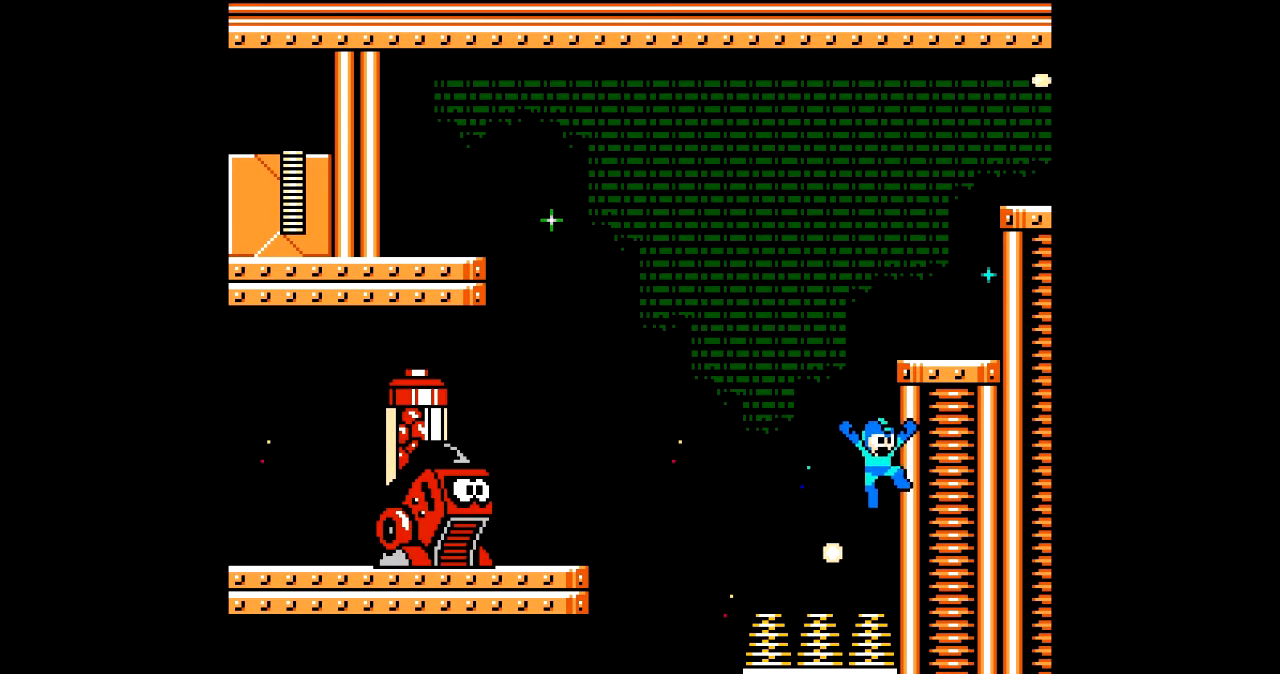
{"buttons": [], "events": [[33, "B", "up"], [100, "DPAD_RIGHT", "up"], [133, "DPAD_LEFT", "down"], [233, "A", "down"], [300, "A", "up"], [300, "DPAD_LEFT", "up"]]}
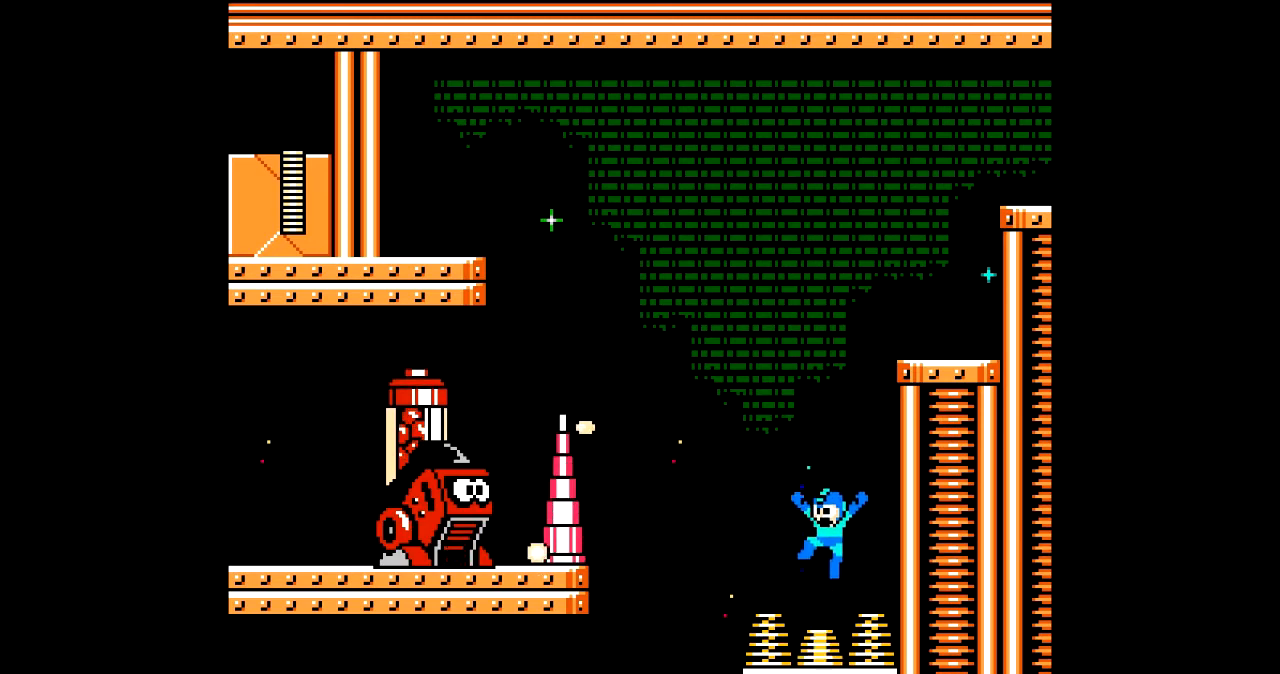
{"buttons": ["DPAD_LEFT"], "events": [[234, "A", "down"], [334, "A", "up"], [434, "A", "down"], [434, "DPAD_LEFT", "down"], [501, "A", "up"]]}
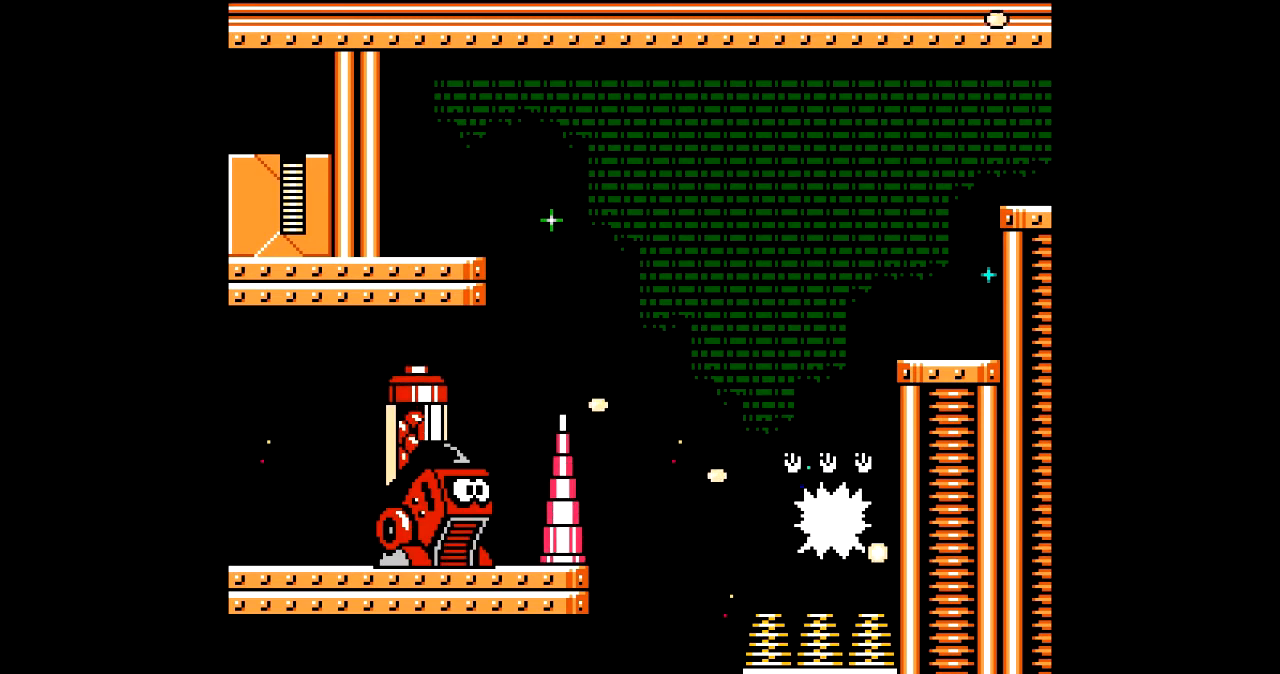
{"buttons": ["A", "DPAD_LEFT"], "events": [[100, "A", "down"], [133, "DPAD_LEFT", "up"], [233, "A", "up"], [467, "A", "down"], [500, "DPAD_LEFT", "down"]]}
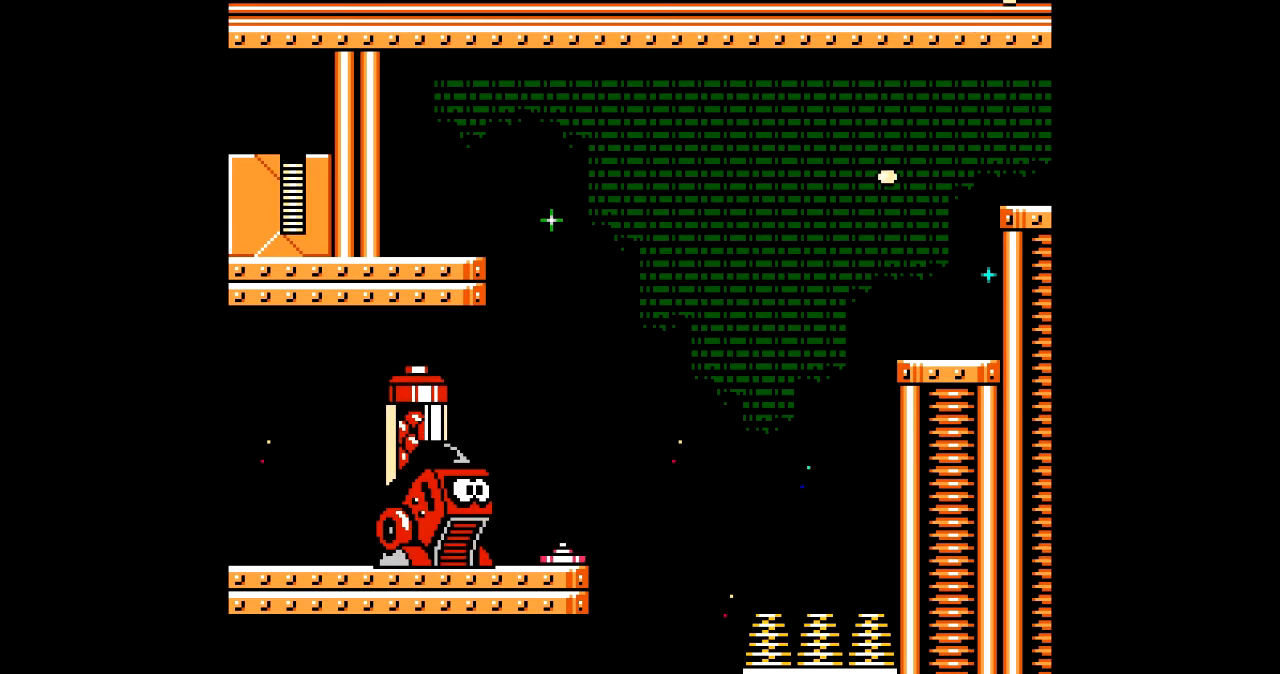
{"buttons": ["A"], "events": [[100, "A", "up"], [167, "A", "down"], [167, "DPAD_LEFT", "up"], [234, "A", "up"], [334, "A", "down"], [400, "A", "up"], [467, "A", "down"]]}
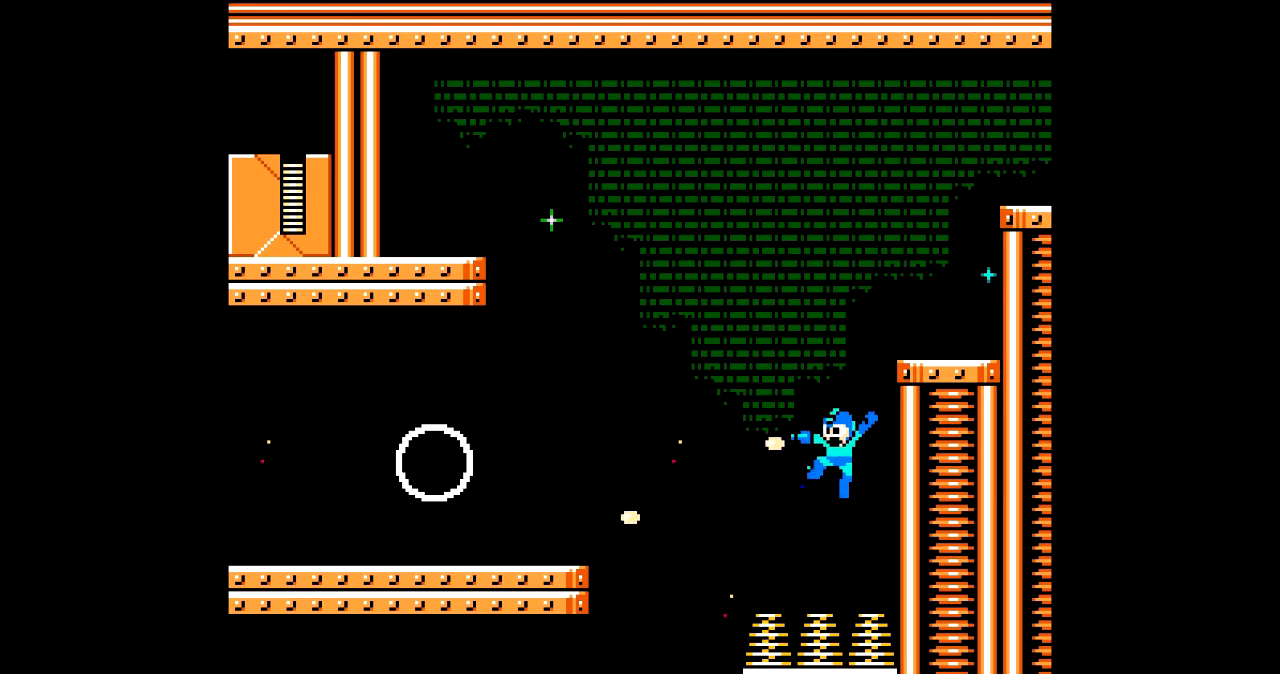
{"buttons": ["DPAD_LEFT"], "events": [[33, "A", "up"], [133, "A", "down"], [200, "A", "up"], [467, "DPAD_LEFT", "down"]]}
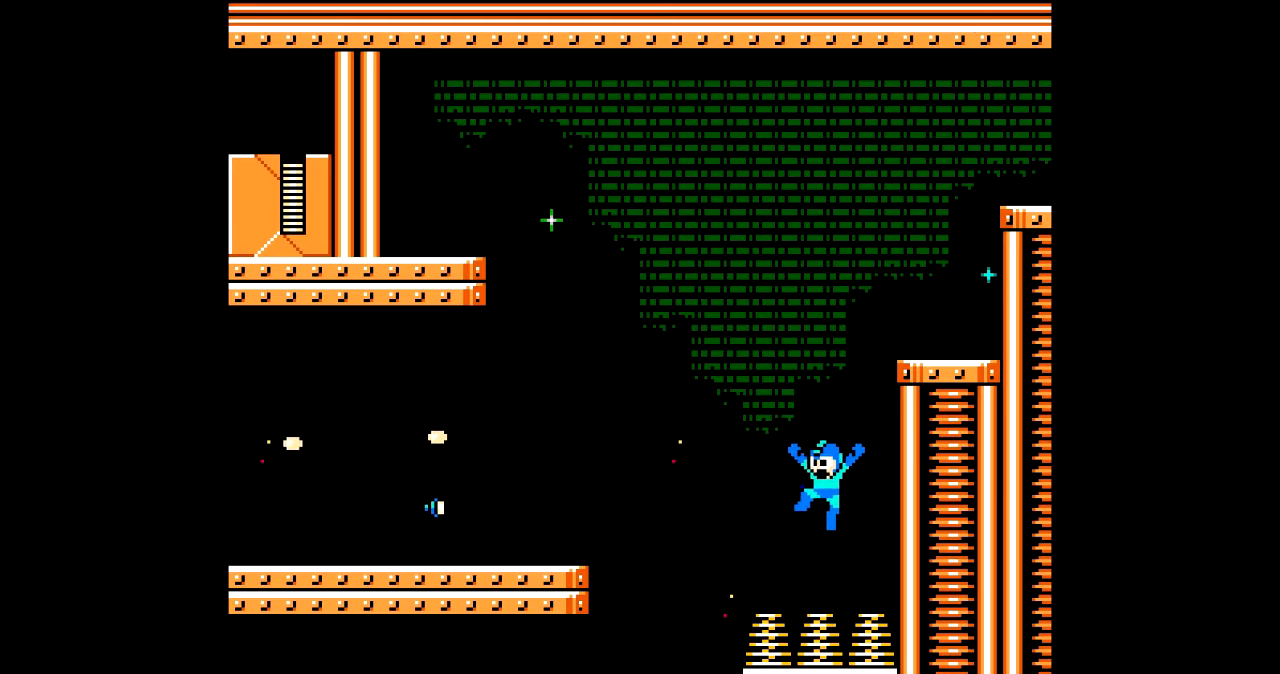
{"buttons": [], "events": [[300, "DPAD_LEFT", "up"]]}
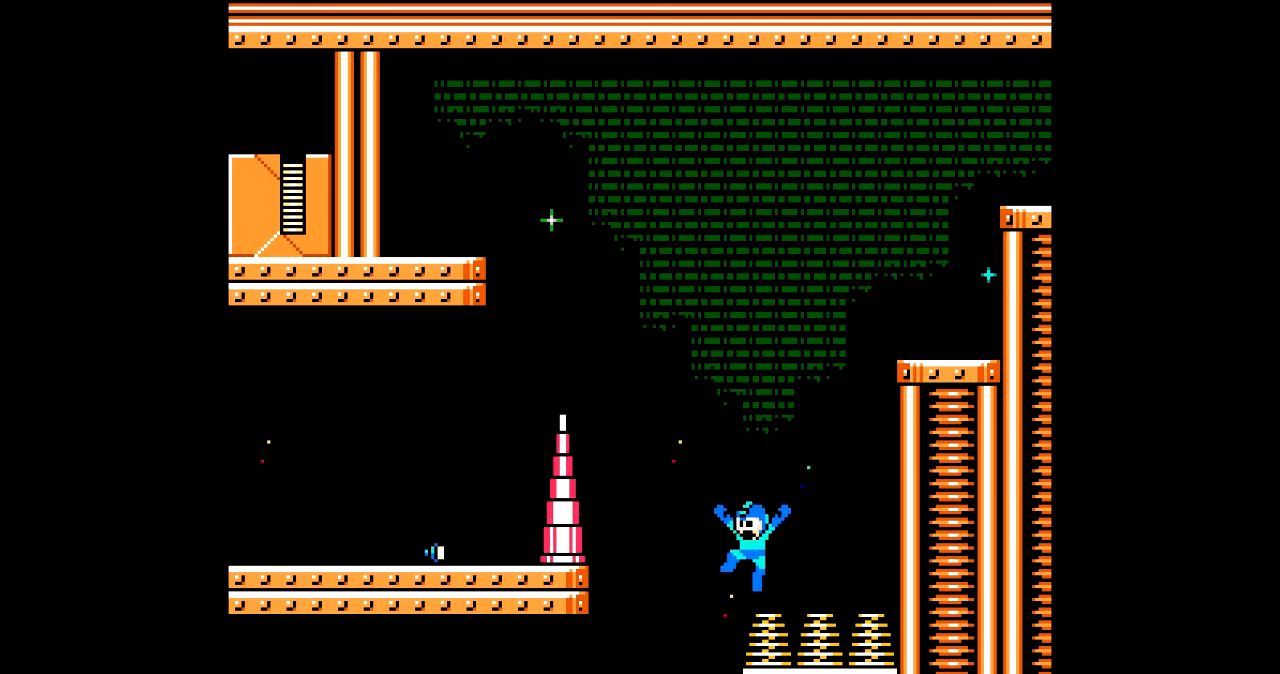
{"buttons": ["B"], "events": [[400, "B", "down"]]}